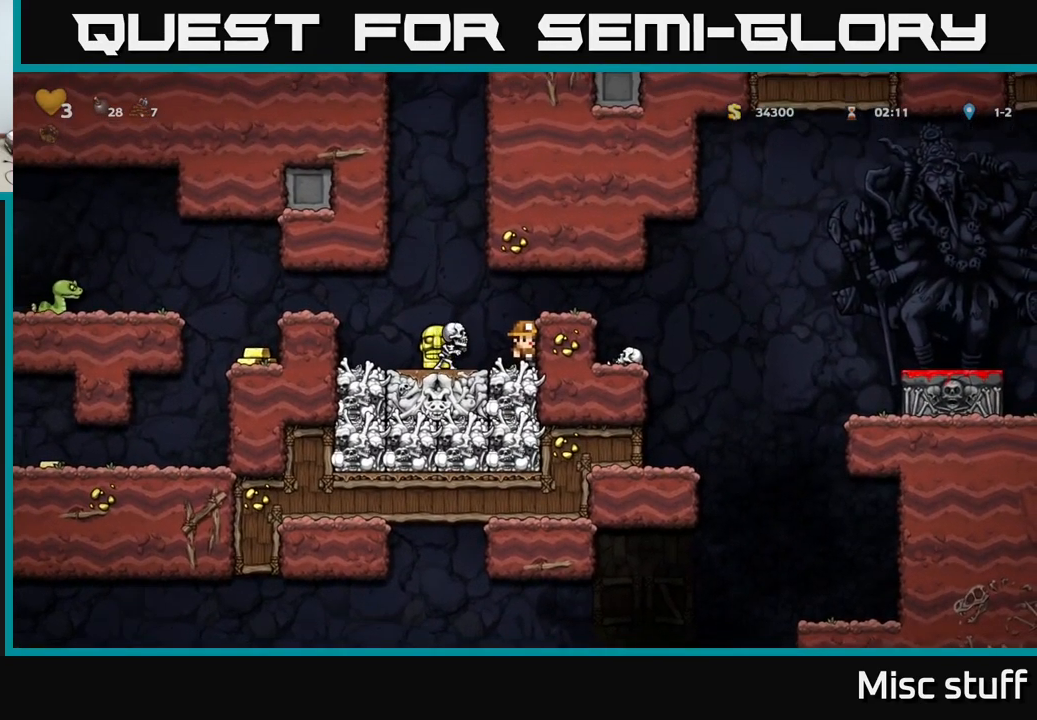
Gameplay with a controller (Xbox layout); each line is a JSON object with the inputs held at the frame after it. "events" lists button and stick changes between this image and that frame as [ms after this image, input, new state], when the widget could be followed in between. Not read: right_stick.
{"buttons": [], "left_stick": "center", "events": [[133, "DPAD_LEFT", "down"], [150, "A", "up"], [200, "DPAD_LEFT", "up"]]}
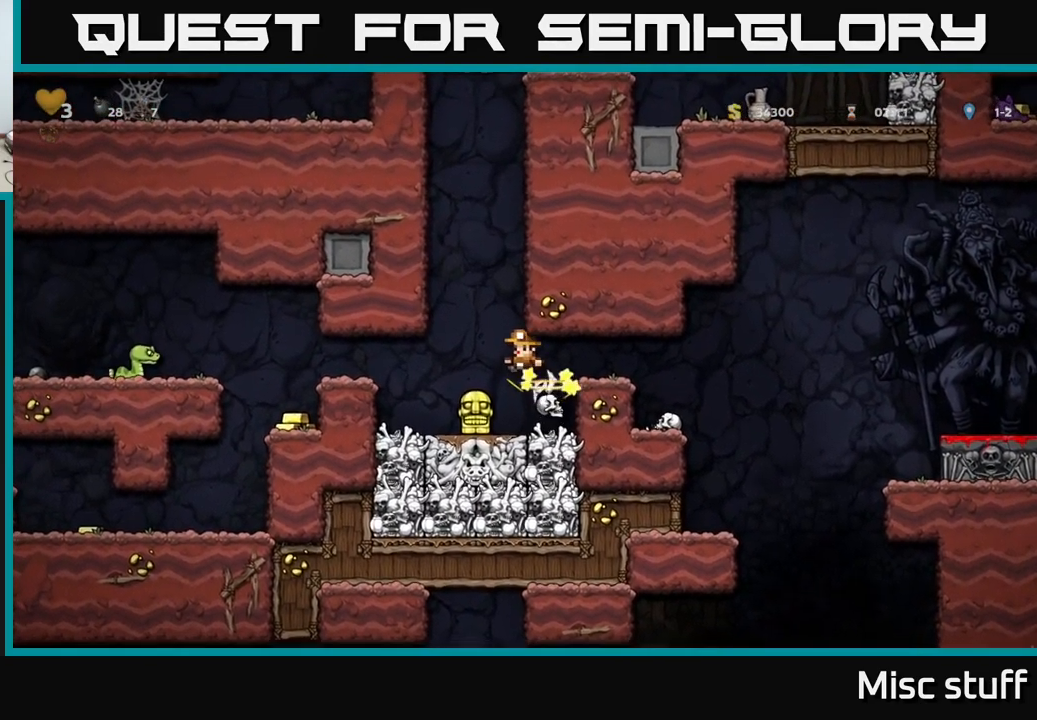
{"buttons": ["DPAD_DOWN"], "left_stick": "center", "events": [[284, "DPAD_LEFT", "down"], [450, "DPAD_DOWN", "down"], [467, "DPAD_LEFT", "up"]]}
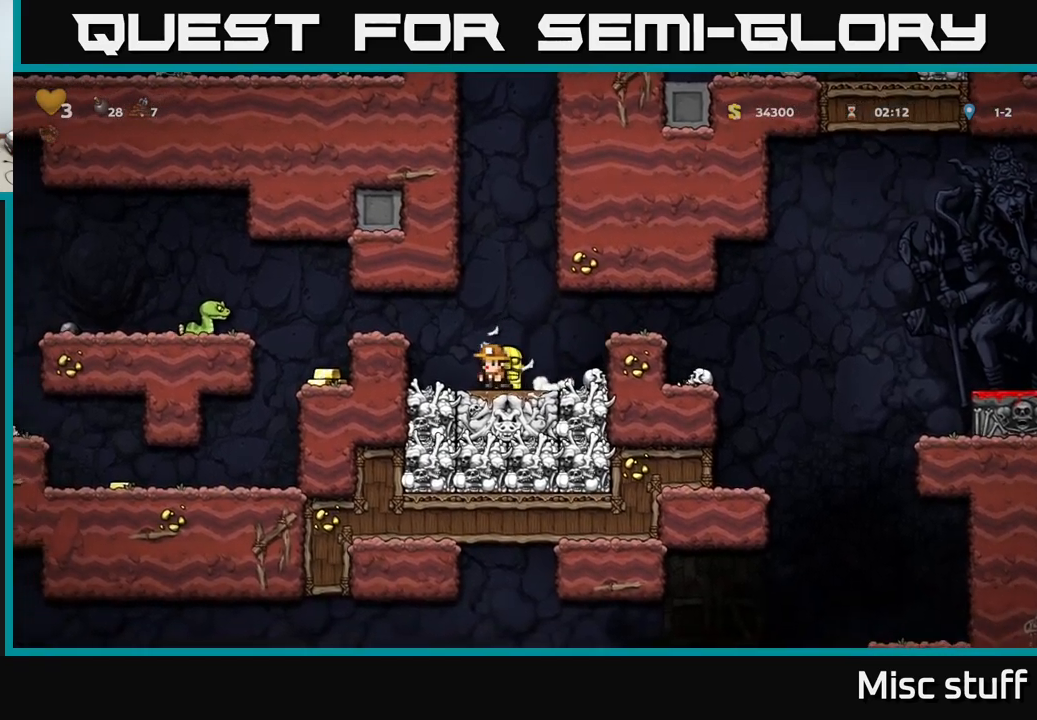
{"buttons": [], "left_stick": "center", "events": [[50, "X", "down"], [84, "DPAD_DOWN", "up"], [100, "DPAD_LEFT", "down"], [117, "X", "up"], [184, "A", "down"], [400, "A", "up"], [500, "DPAD_LEFT", "up"]]}
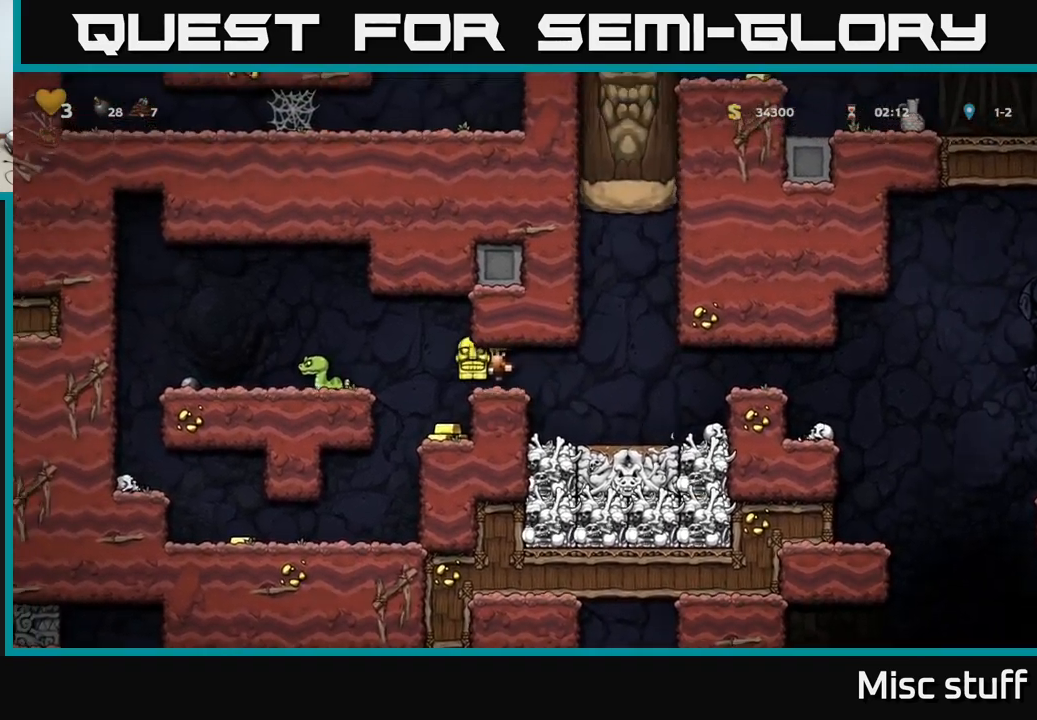
{"buttons": [], "left_stick": "center", "events": []}
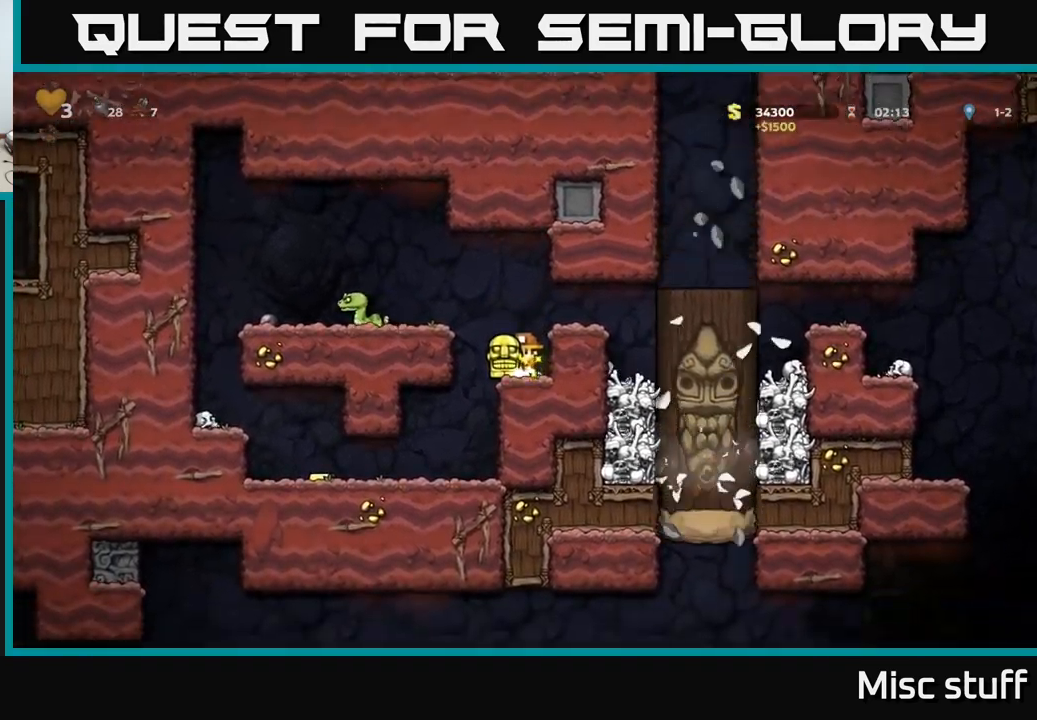
{"buttons": ["A", "DPAD_LEFT"], "left_stick": "center", "events": [[350, "A", "down"], [384, "DPAD_LEFT", "down"]]}
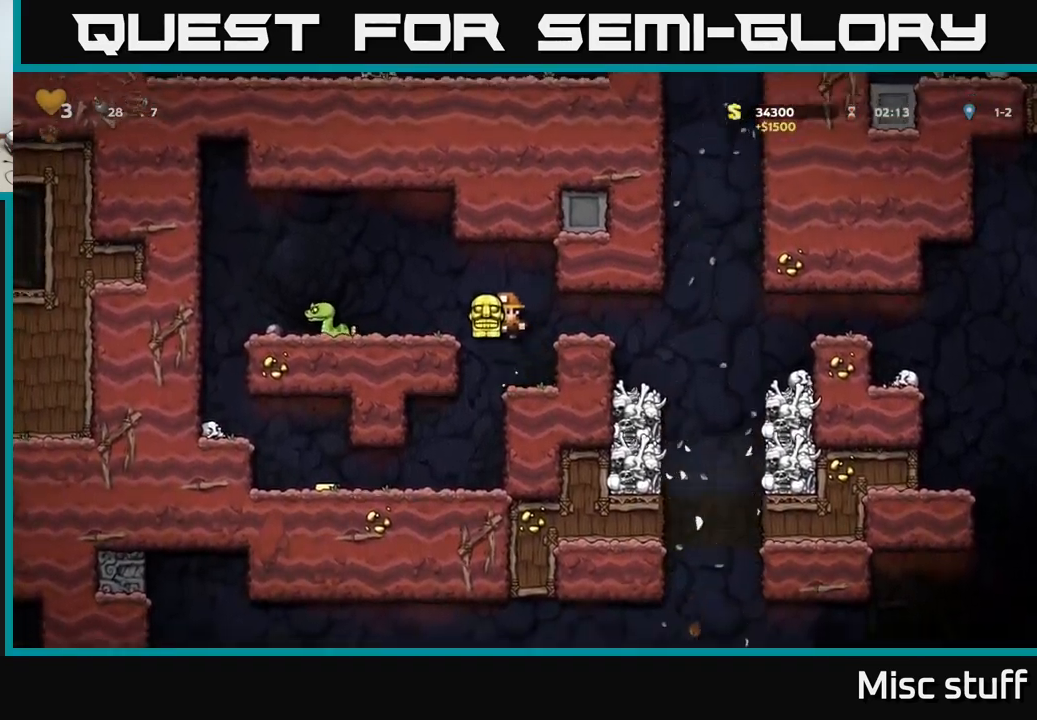
{"buttons": ["A", "DPAD_LEFT"], "left_stick": "center", "events": [[50, "DPAD_LEFT", "up"], [100, "A", "up"], [450, "A", "down"], [450, "DPAD_LEFT", "down"]]}
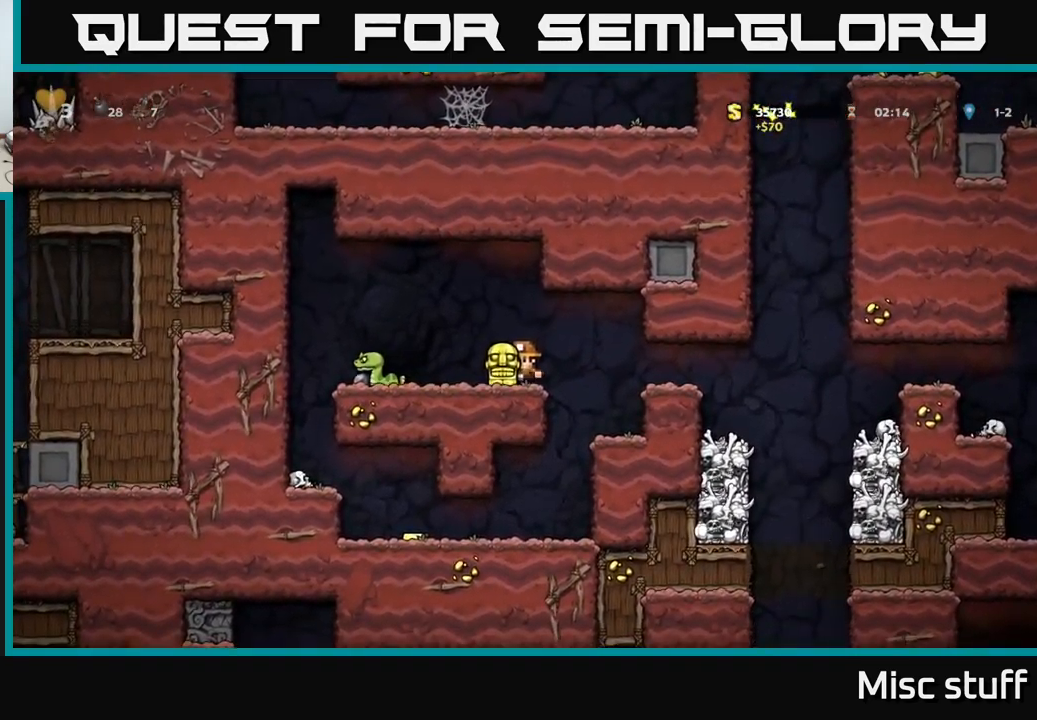
{"buttons": ["DPAD_LEFT"], "left_stick": "center", "events": [[117, "A", "up"], [284, "DPAD_LEFT", "up"], [417, "DPAD_LEFT", "down"]]}
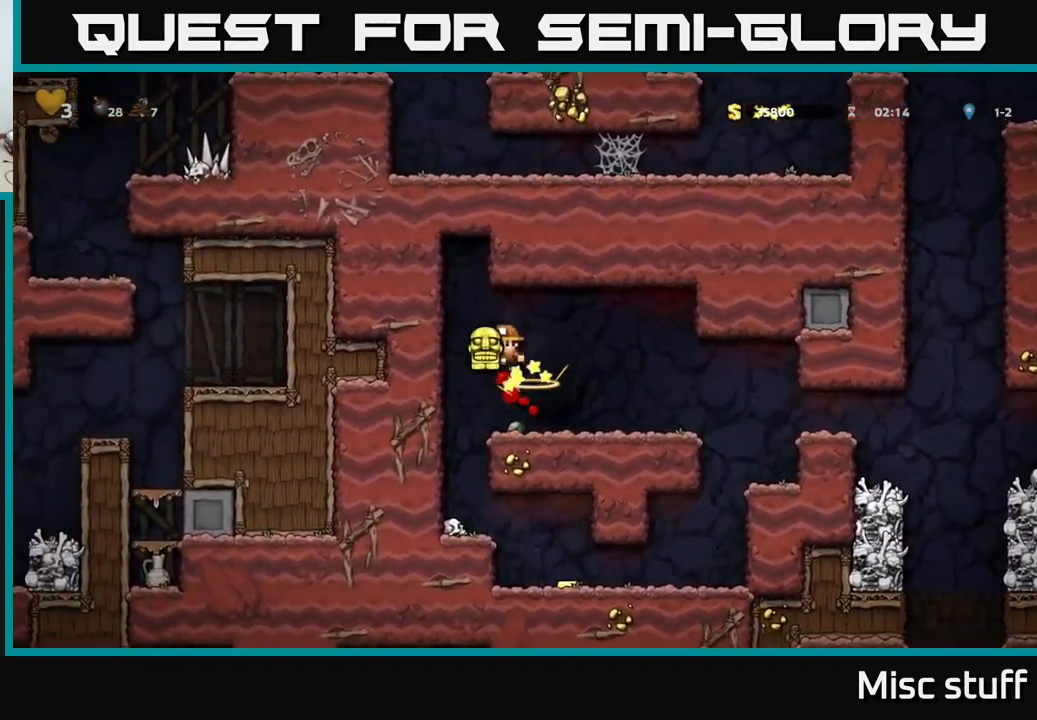
{"buttons": ["DPAD_RIGHT"], "left_stick": "center", "events": [[50, "DPAD_LEFT", "up"], [317, "DPAD_RIGHT", "down"]]}
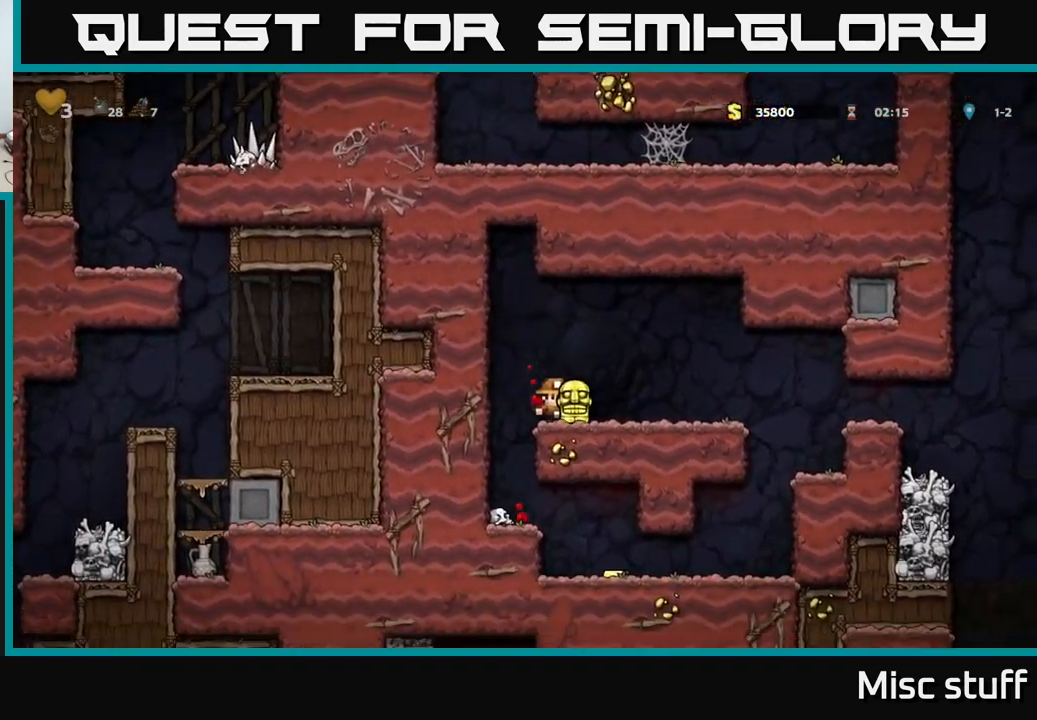
{"buttons": ["DPAD_RIGHT"], "left_stick": "center", "events": []}
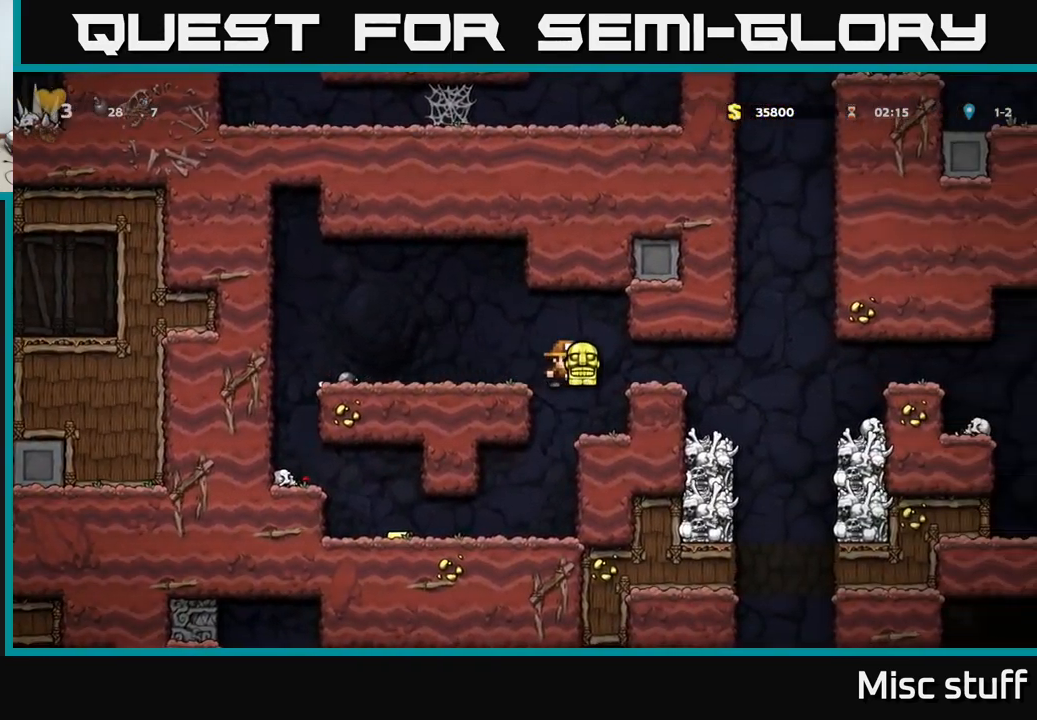
{"buttons": ["DPAD_RIGHT"], "left_stick": "center", "events": [[84, "DPAD_RIGHT", "up"], [334, "A", "down"], [350, "DPAD_RIGHT", "down"], [434, "A", "up"]]}
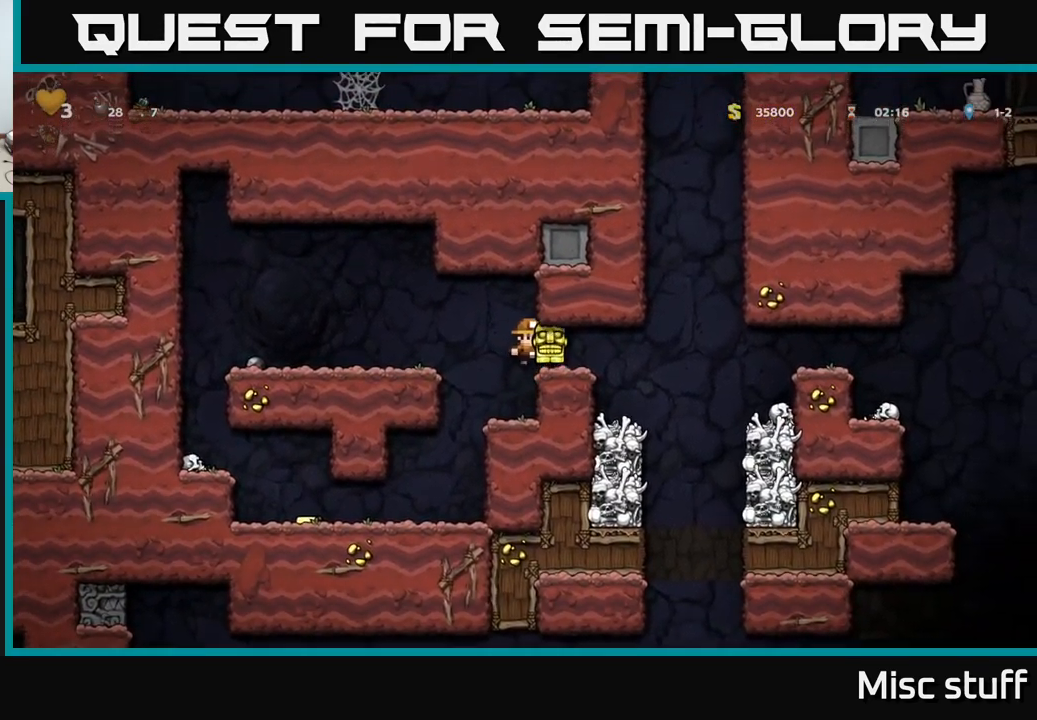
{"buttons": [], "left_stick": "center", "events": [[67, "DPAD_RIGHT", "up"], [400, "DPAD_RIGHT", "down"], [467, "DPAD_RIGHT", "up"]]}
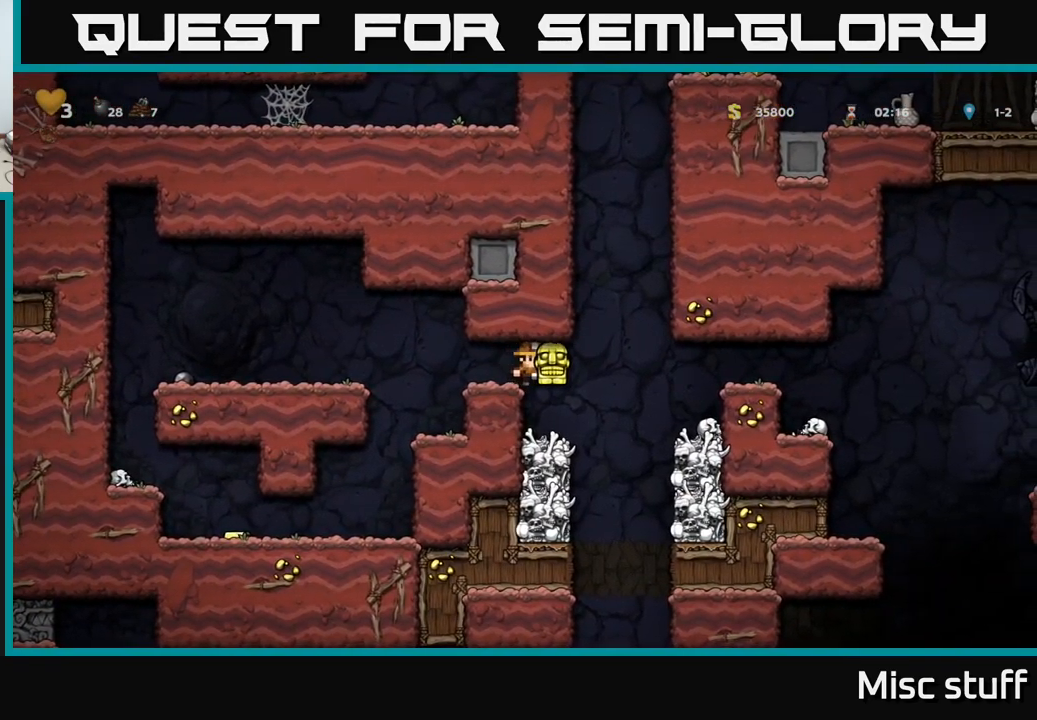
{"buttons": ["DPAD_DOWN"], "left_stick": "center", "events": [[417, "DPAD_RIGHT", "down"], [467, "DPAD_DOWN", "down"], [484, "DPAD_RIGHT", "up"]]}
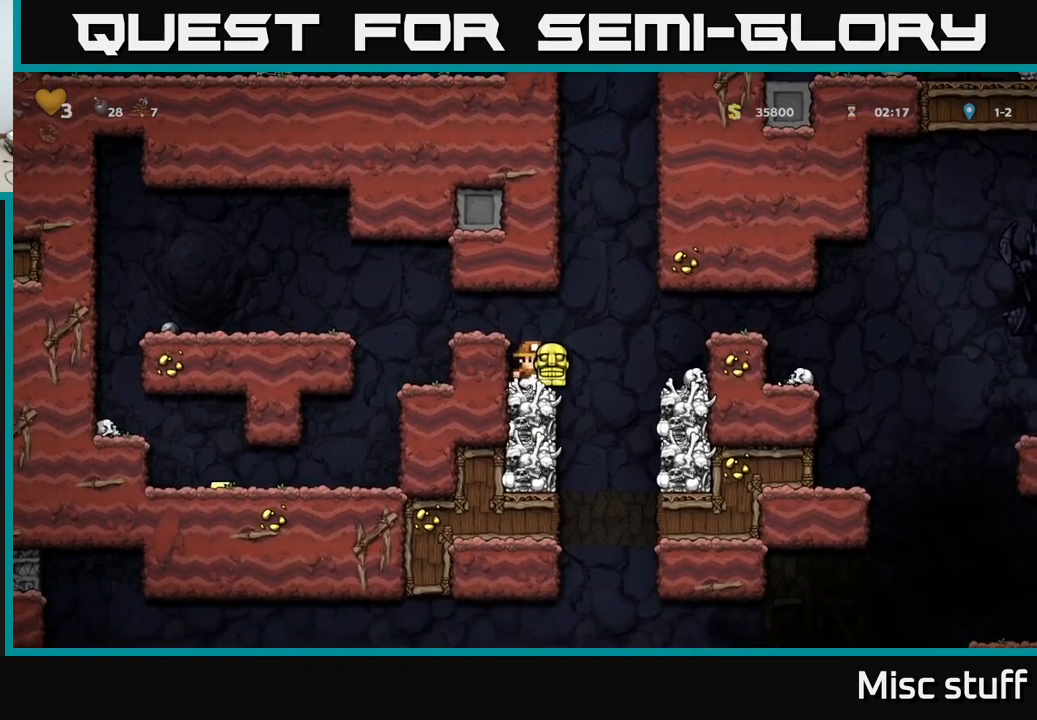
{"buttons": [], "left_stick": "center", "events": [[67, "X", "down"], [167, "X", "up"], [200, "DPAD_DOWN", "up"]]}
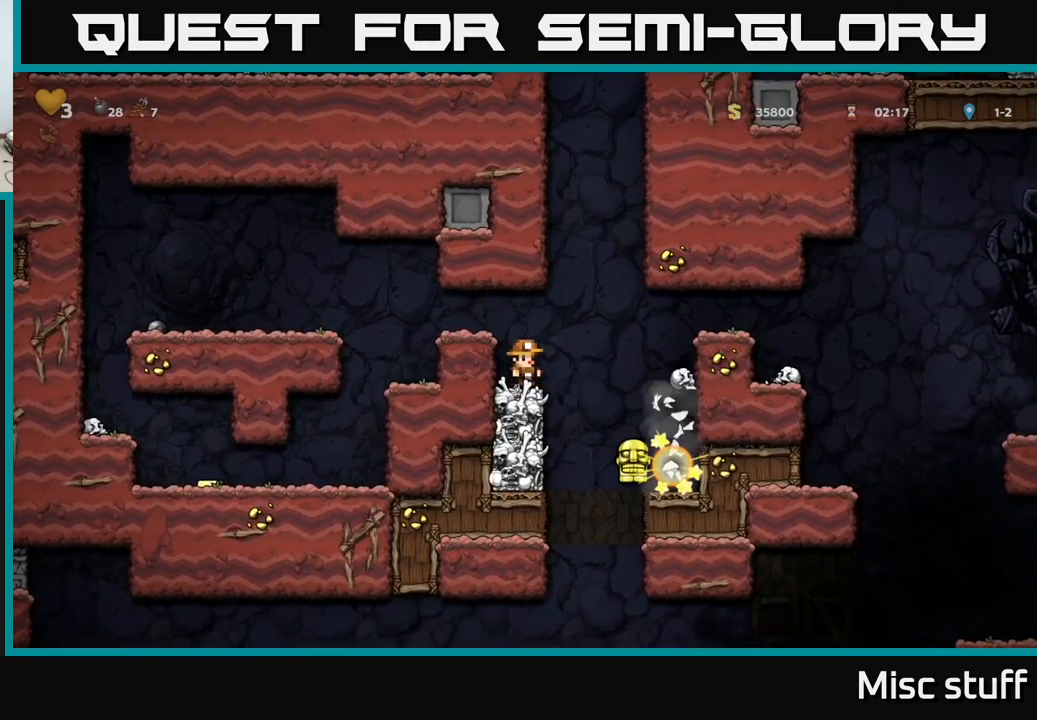
{"buttons": ["DPAD_RIGHT"], "left_stick": "center", "events": [[333, "DPAD_RIGHT", "down"]]}
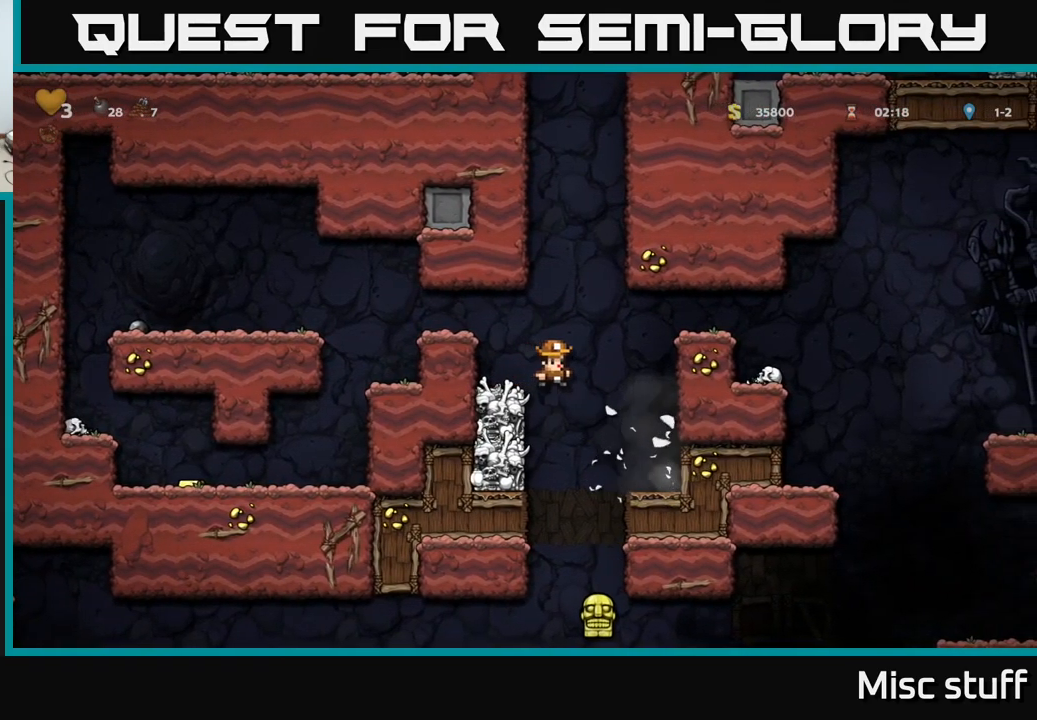
{"buttons": [], "left_stick": "center", "events": [[233, "DPAD_RIGHT", "up"], [333, "DPAD_LEFT", "down"], [500, "DPAD_LEFT", "up"]]}
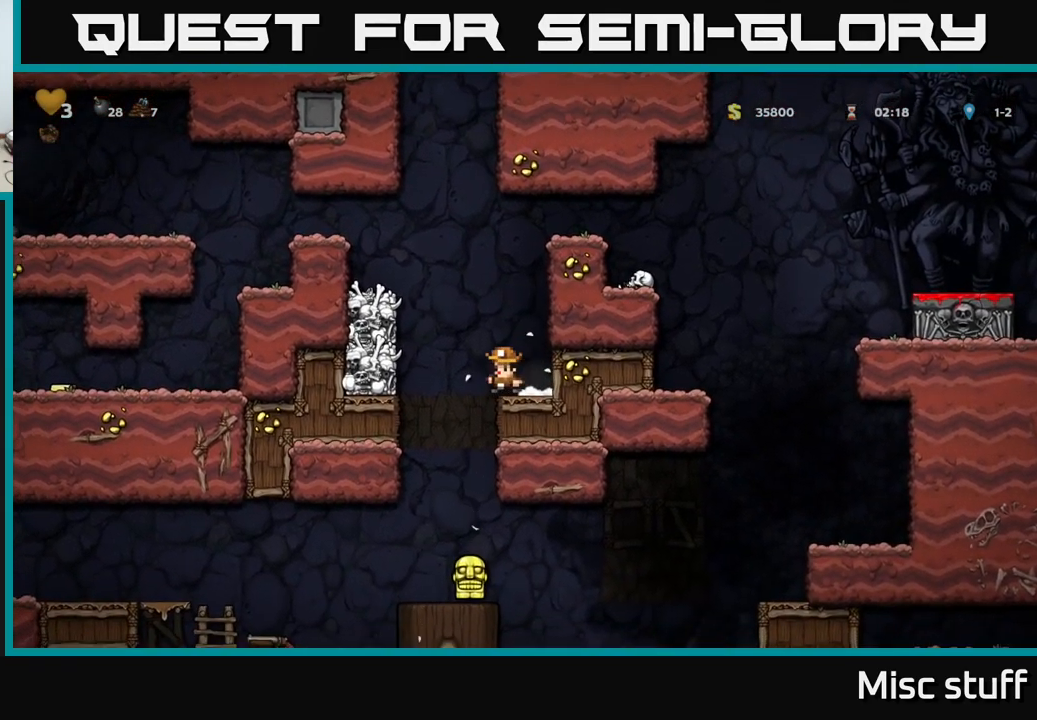
{"buttons": ["A", "DPAD_DOWN"], "left_stick": "center", "events": [[67, "DPAD_RIGHT", "down"], [333, "DPAD_DOWN", "down"], [333, "DPAD_RIGHT", "up"], [483, "A", "down"]]}
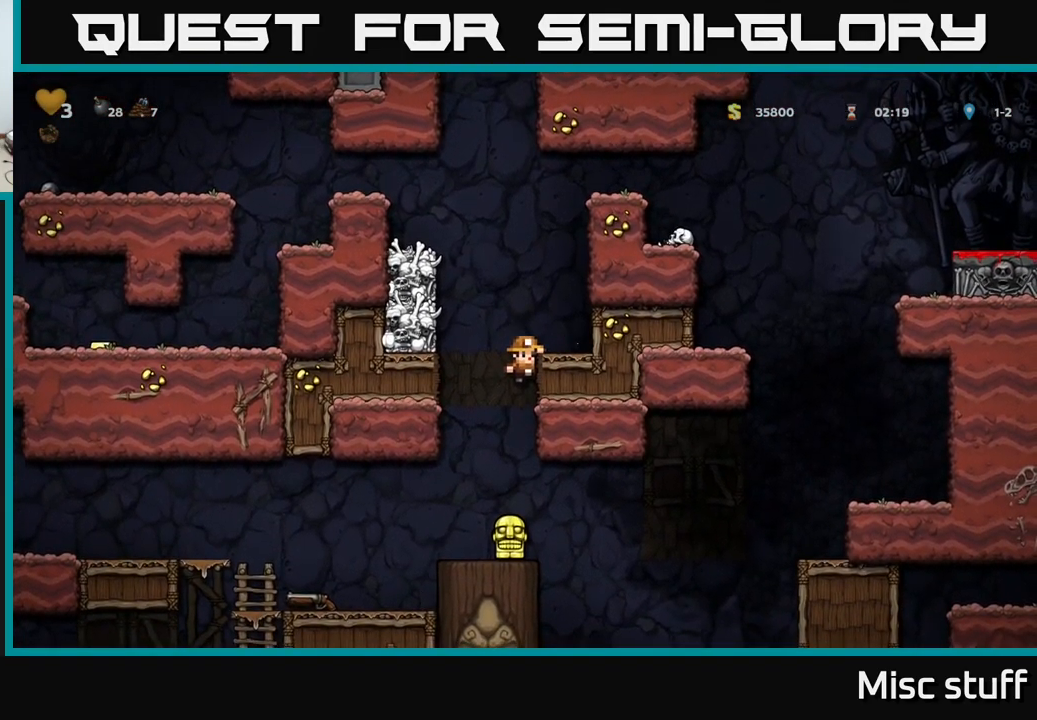
{"buttons": ["DPAD_LEFT"], "left_stick": "center", "events": [[83, "A", "up"], [117, "DPAD_DOWN", "up"], [350, "DPAD_LEFT", "down"]]}
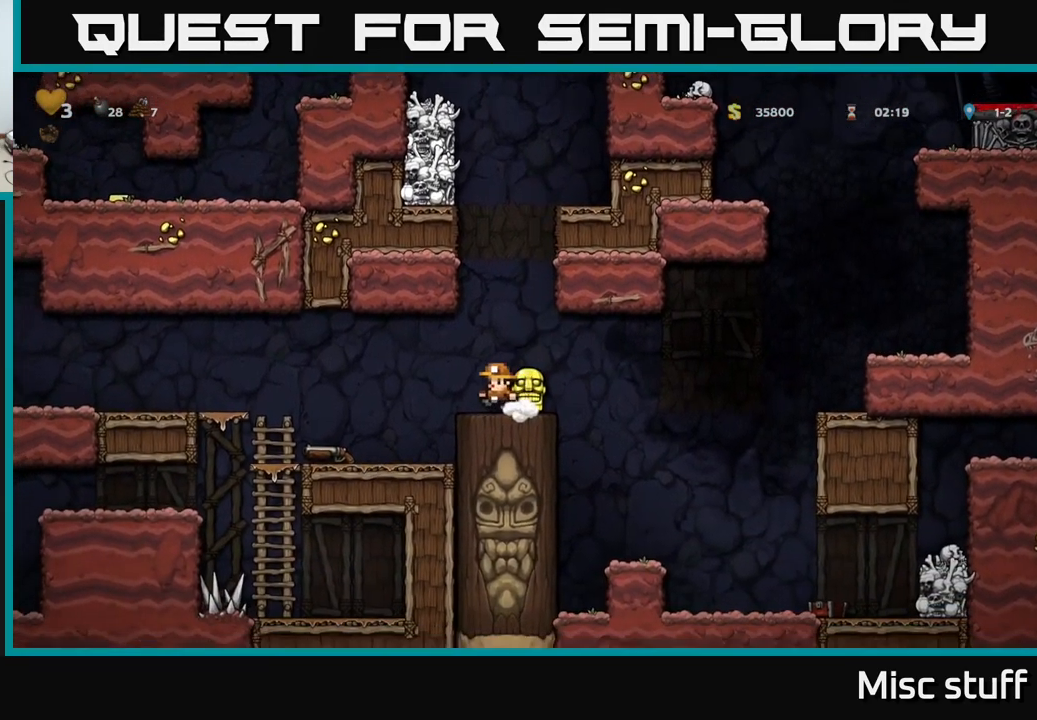
{"buttons": ["DPAD_RIGHT"], "left_stick": "center", "events": [[33, "A", "down"], [167, "A", "up"], [283, "DPAD_LEFT", "up"], [400, "DPAD_RIGHT", "down"]]}
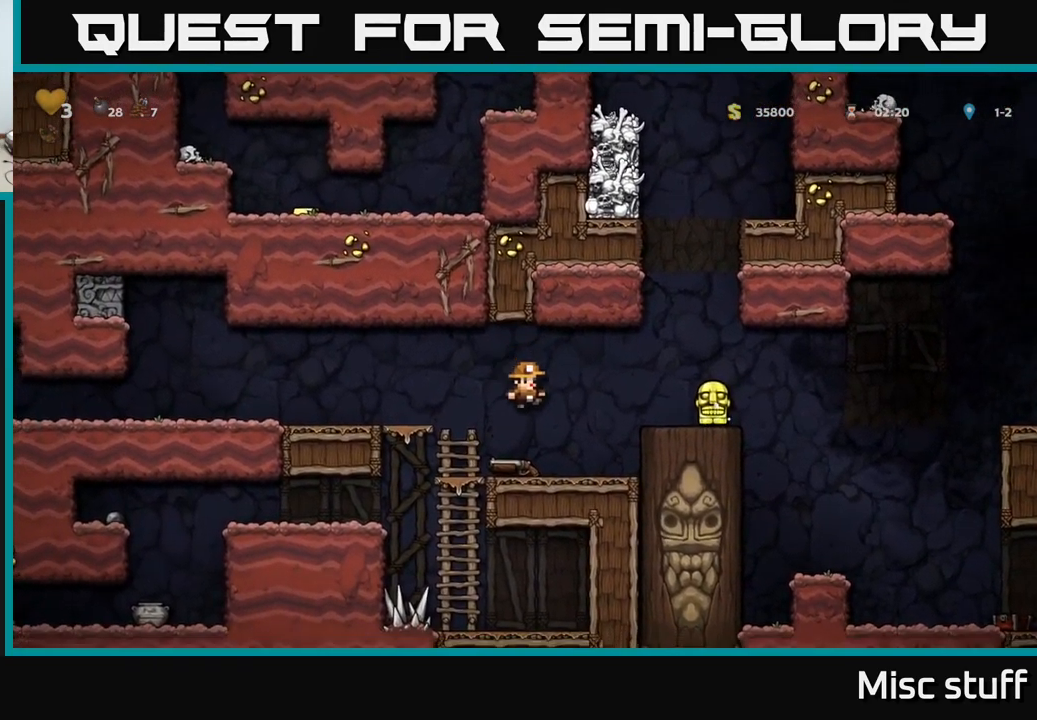
{"buttons": ["DPAD_LEFT"], "left_stick": "center", "events": [[33, "DPAD_RIGHT", "up"], [150, "DPAD_LEFT", "down"], [233, "A", "down"], [467, "A", "up"]]}
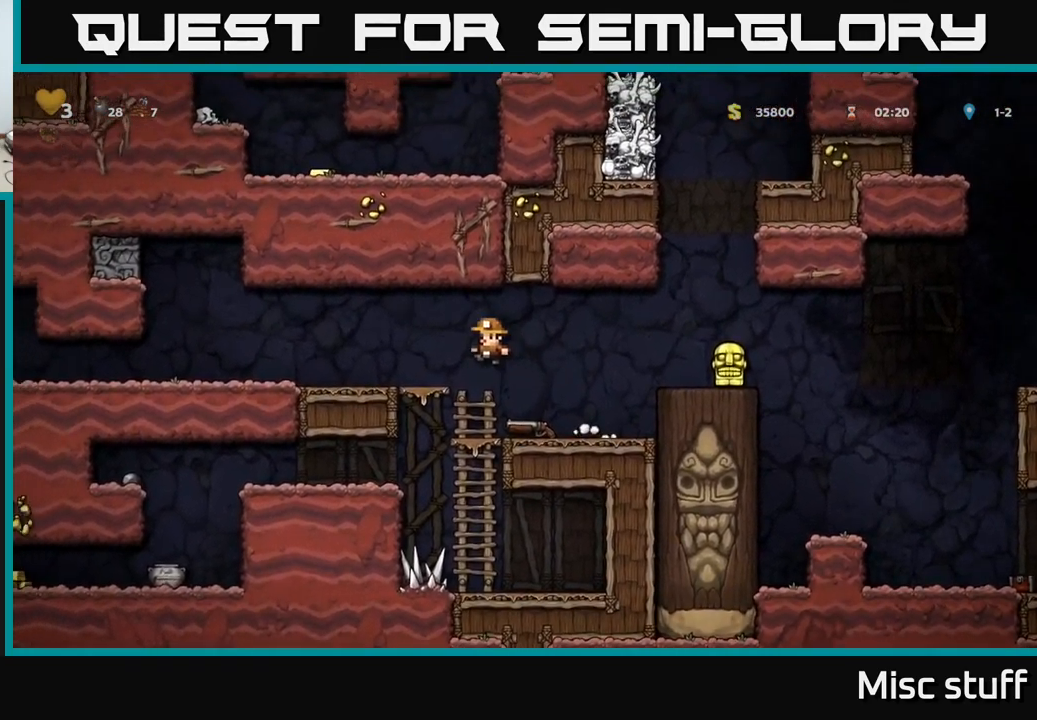
{"buttons": ["DPAD_LEFT"], "left_stick": "center", "events": []}
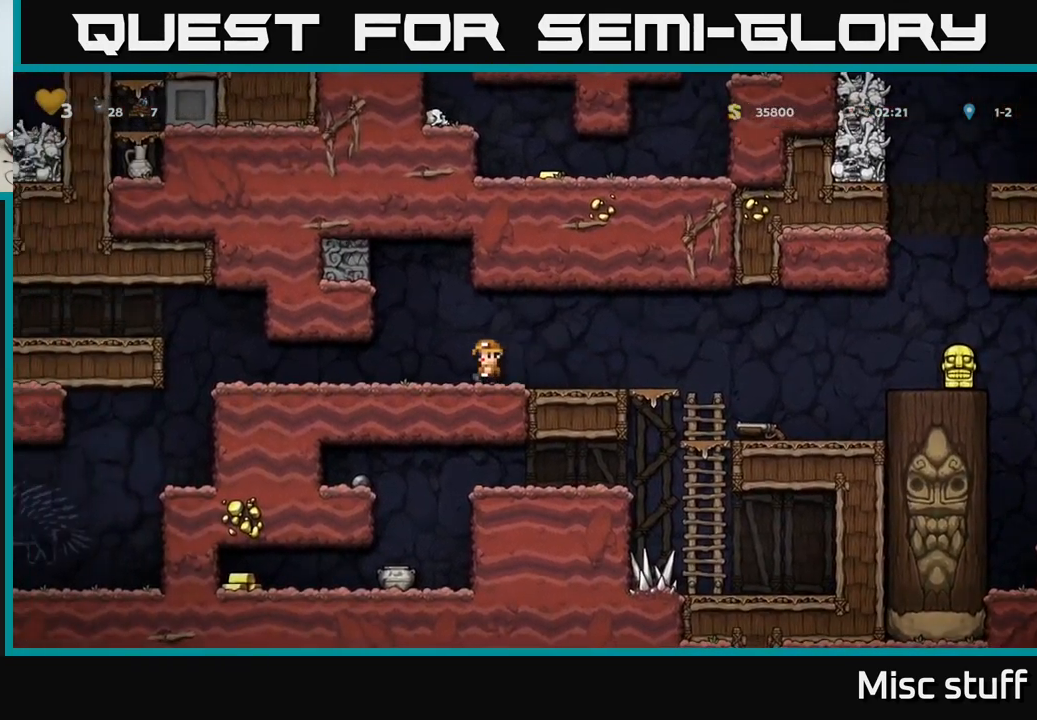
{"buttons": ["DPAD_RIGHT"], "left_stick": "center", "events": [[217, "DPAD_LEFT", "up"], [267, "DPAD_RIGHT", "down"]]}
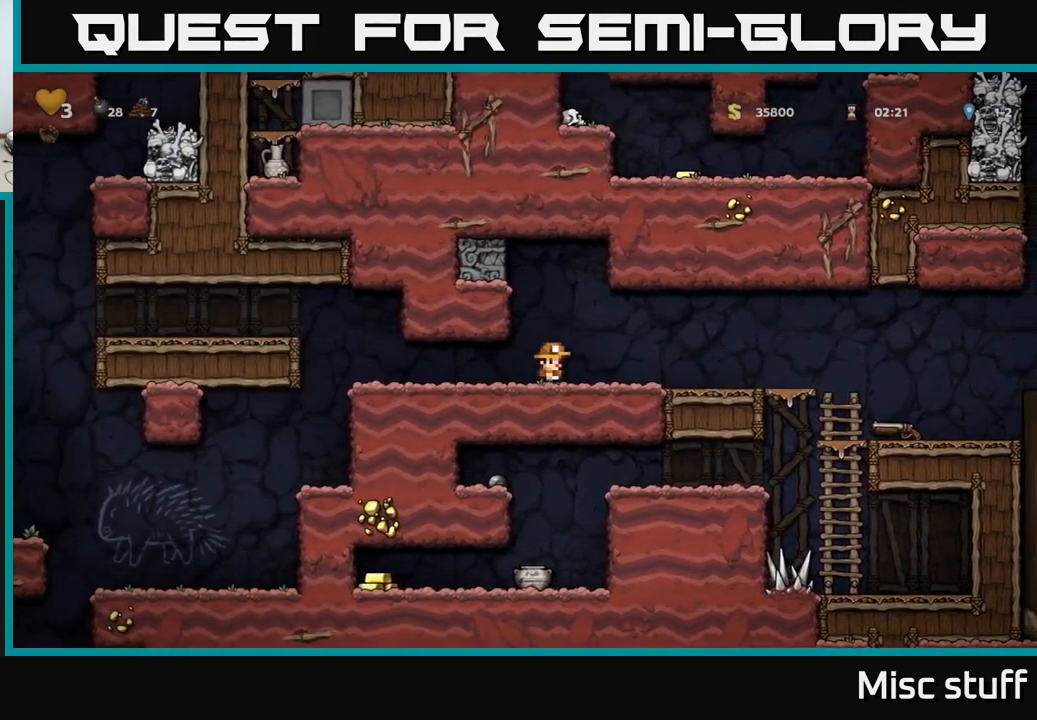
{"buttons": [], "left_stick": "center", "events": [[499, "DPAD_RIGHT", "up"]]}
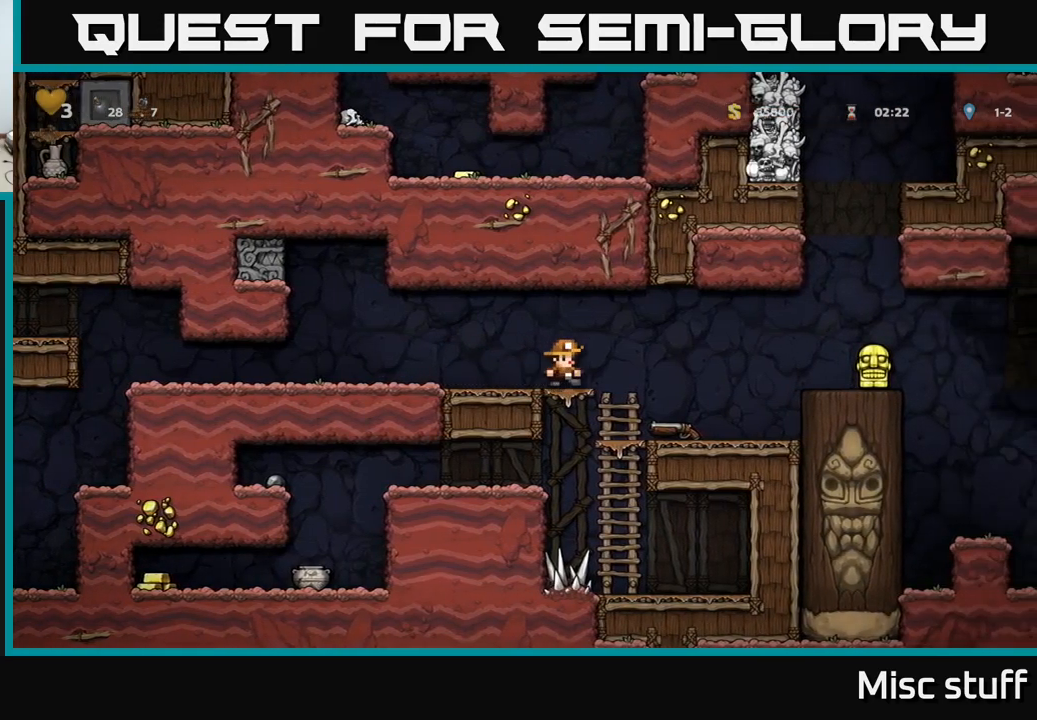
{"buttons": [], "left_stick": "center", "events": [[17, "DPAD_LEFT", "down"], [117, "DPAD_LEFT", "up"], [400, "DPAD_LEFT", "down"], [450, "DPAD_LEFT", "up"]]}
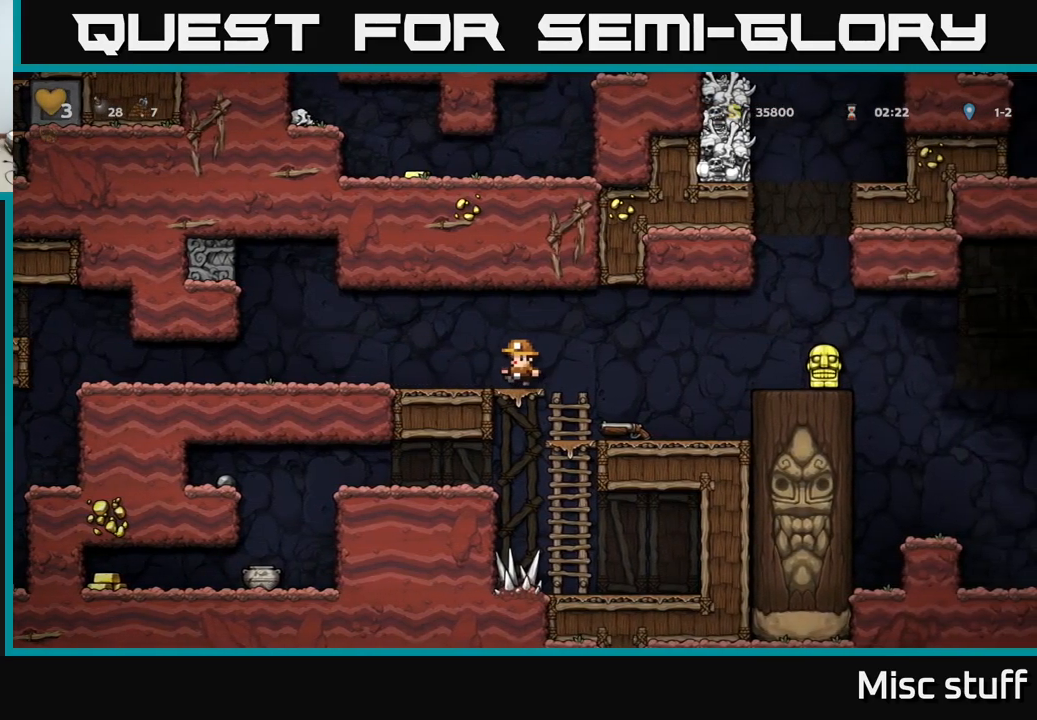
{"buttons": ["DPAD_LEFT"], "left_stick": "center", "events": [[183, "DPAD_DOWN", "down"], [283, "A", "down"], [383, "DPAD_DOWN", "up"], [400, "A", "up"], [483, "DPAD_LEFT", "down"]]}
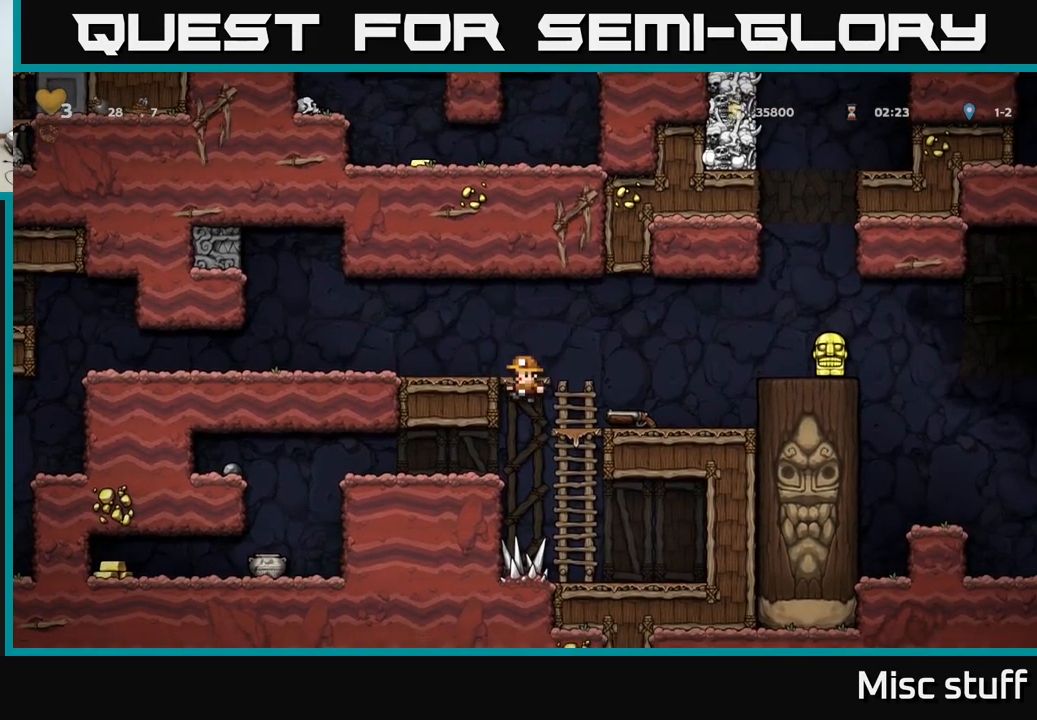
{"buttons": ["DPAD_LEFT"], "left_stick": "center", "events": []}
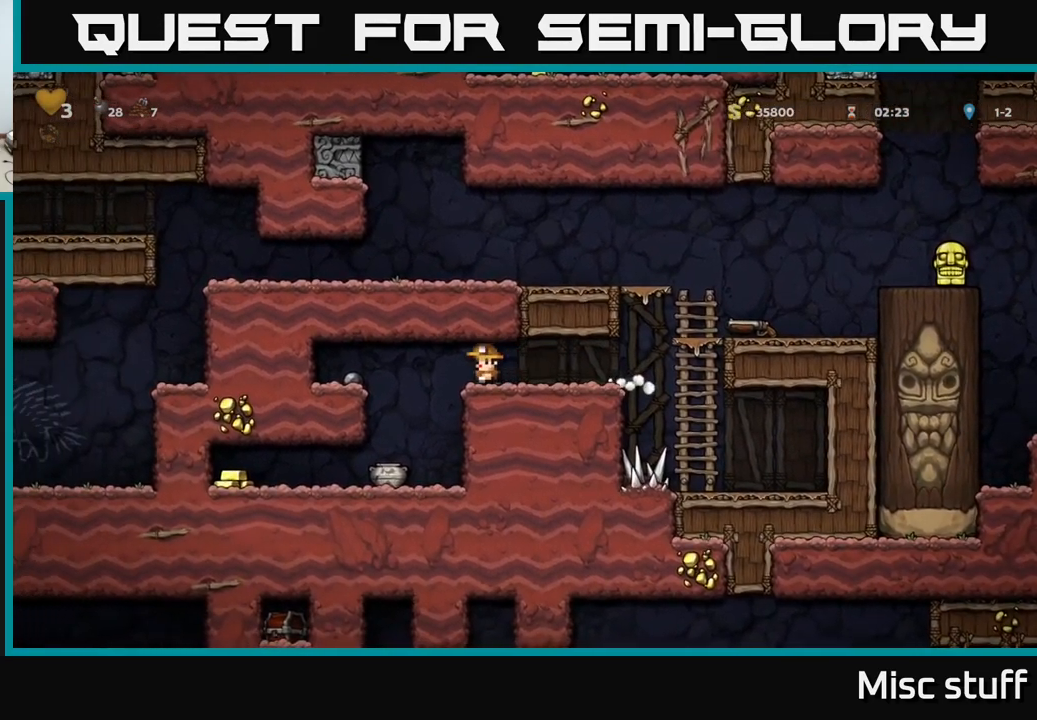
{"buttons": ["DPAD_DOWN"], "left_stick": "center", "events": [[83, "DPAD_LEFT", "up"], [417, "DPAD_DOWN", "down"]]}
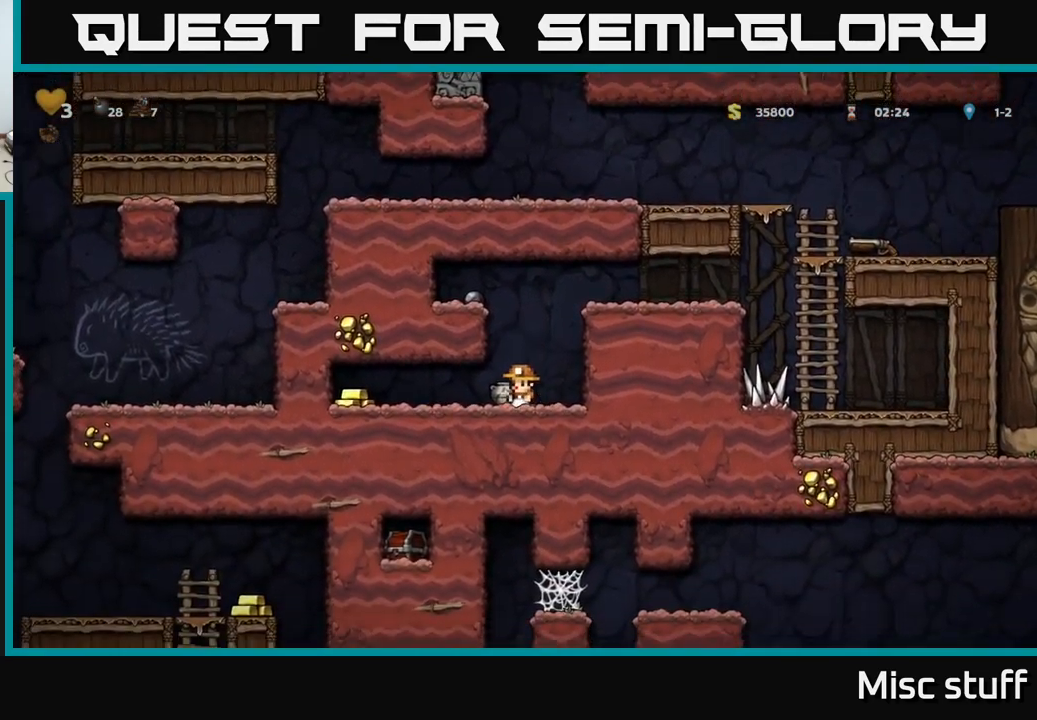
{"buttons": [], "left_stick": "center", "events": [[50, "X", "down"], [117, "DPAD_DOWN", "up"], [117, "DPAD_LEFT", "down"], [167, "X", "up"], [233, "DPAD_LEFT", "up"], [283, "X", "down"], [367, "X", "up"]]}
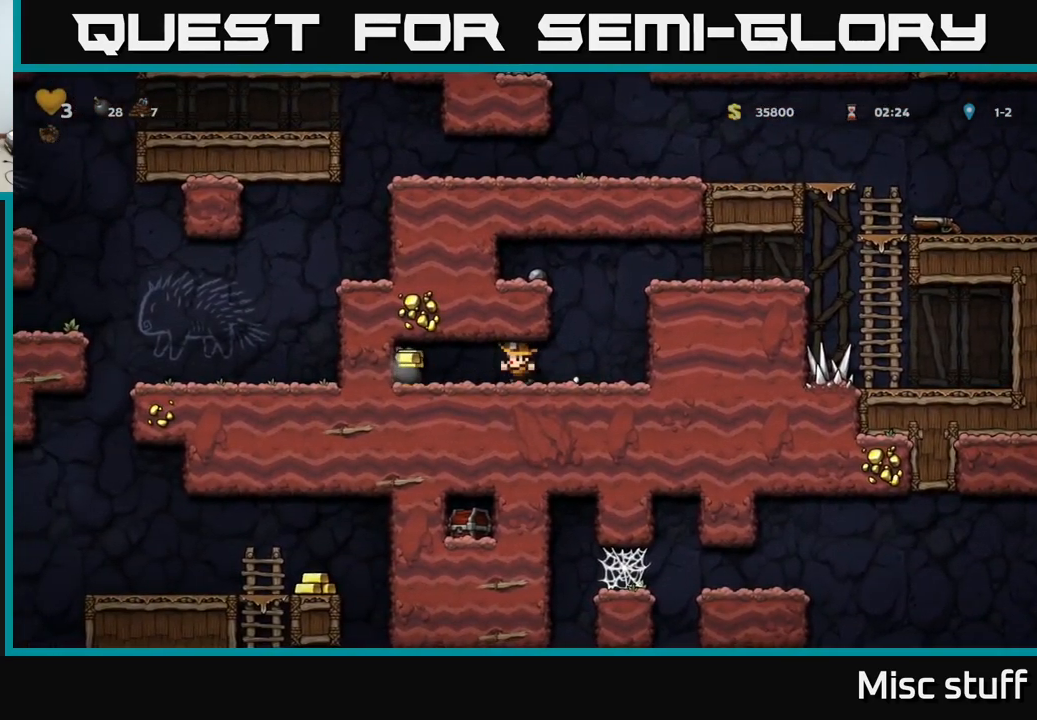
{"buttons": ["DPAD_RIGHT"], "left_stick": "center", "events": [[200, "DPAD_LEFT", "down"], [483, "DPAD_LEFT", "up"], [500, "DPAD_RIGHT", "down"]]}
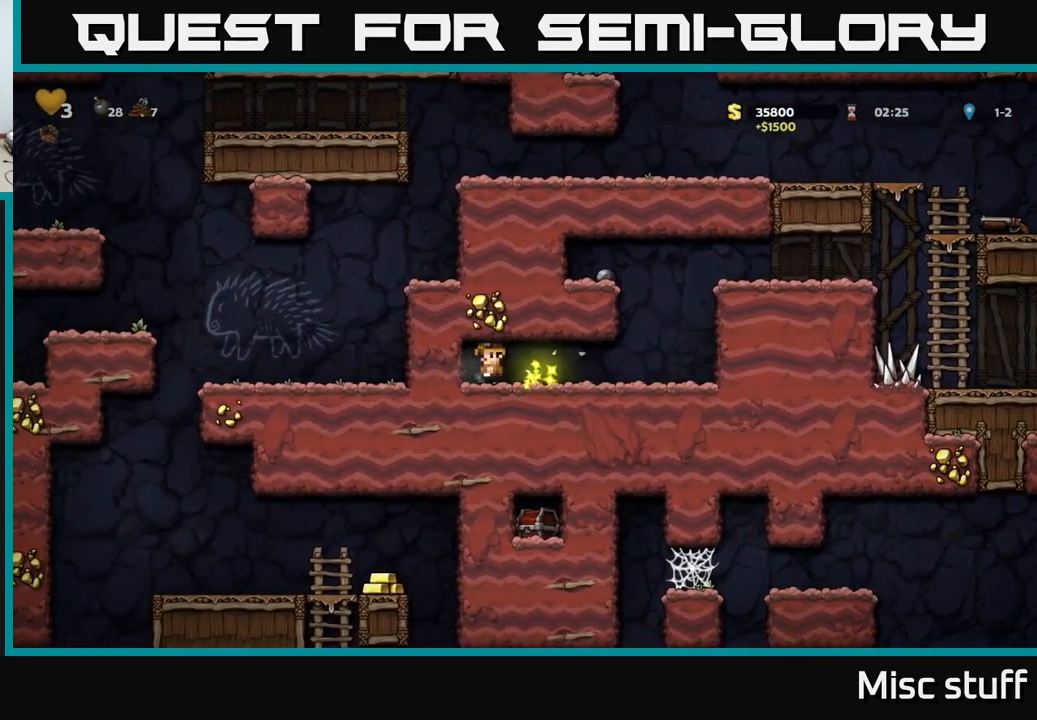
{"buttons": ["A", "DPAD_RIGHT"], "left_stick": "center", "events": [[450, "A", "down"]]}
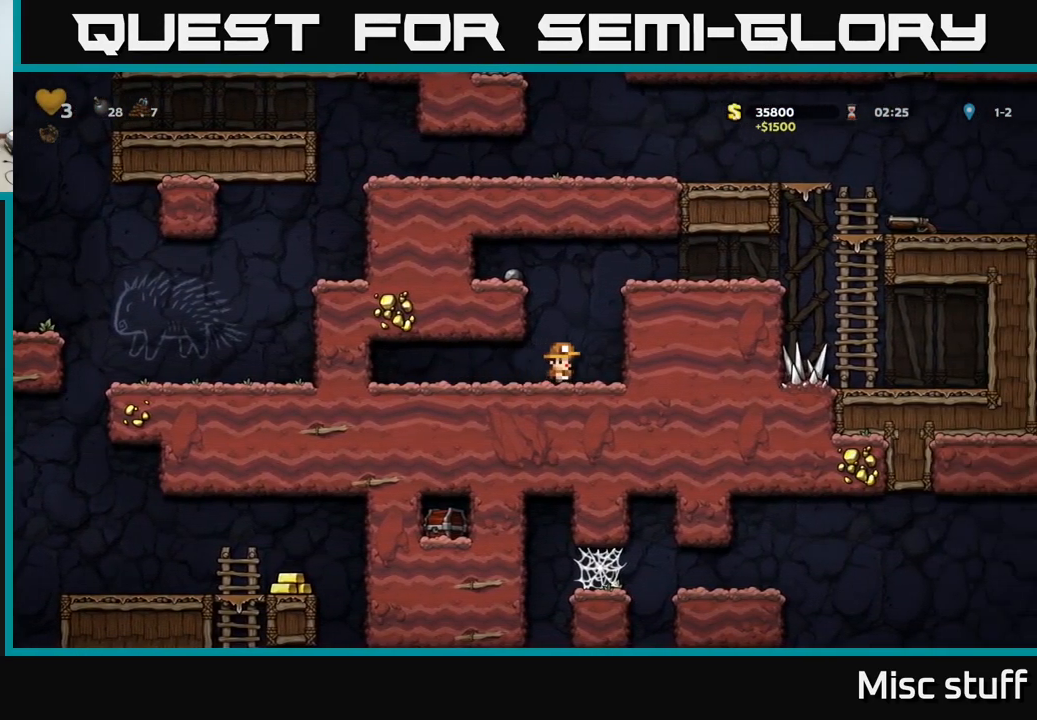
{"buttons": ["DPAD_RIGHT"], "left_stick": "center", "events": [[100, "A", "up"], [233, "A", "down"], [300, "A", "up"]]}